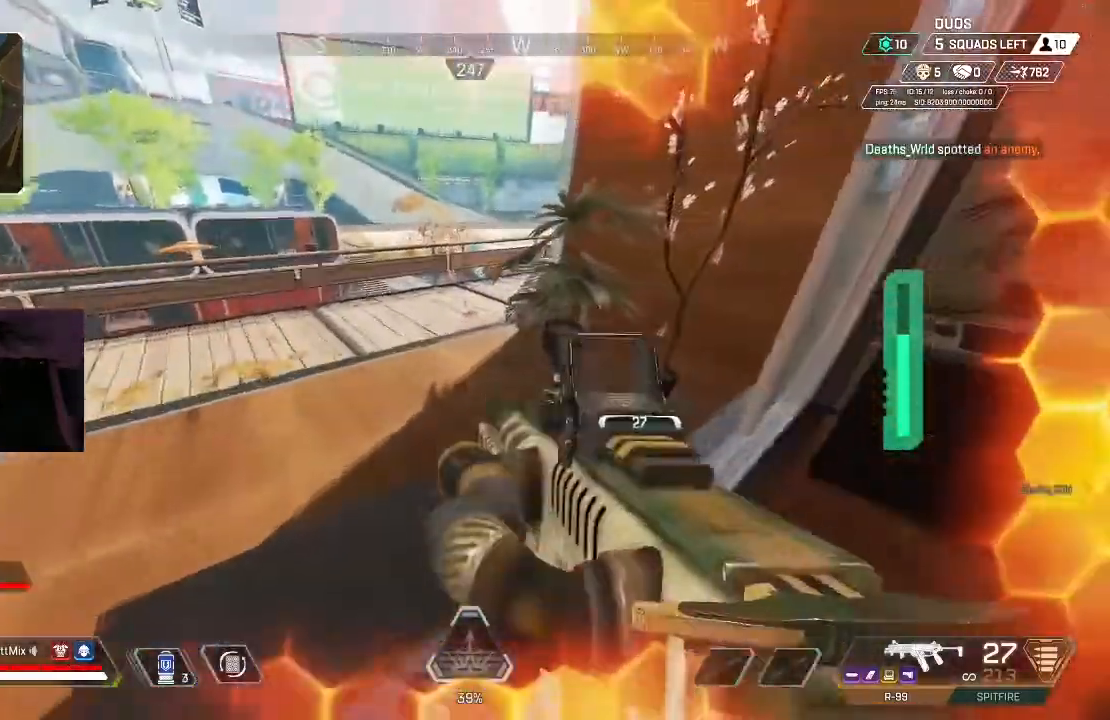
Gameplay with a controller (Xbox layout); each line is a JSON object with the inputs held at the frame after it (dt_ms = milliseconds from this image to that frame). "events" lists button and stick changes between this image and that frame as [ms after this image, input, new state], when the widget could be followed in between.
{"dt_ms": 500, "buttons": [], "left_stick": "up", "right_stick": "right", "events": [[17, "L3", "up"], [350, "L3", "down"], [433, "right_stick", "right"], [450, "L3", "up"]]}
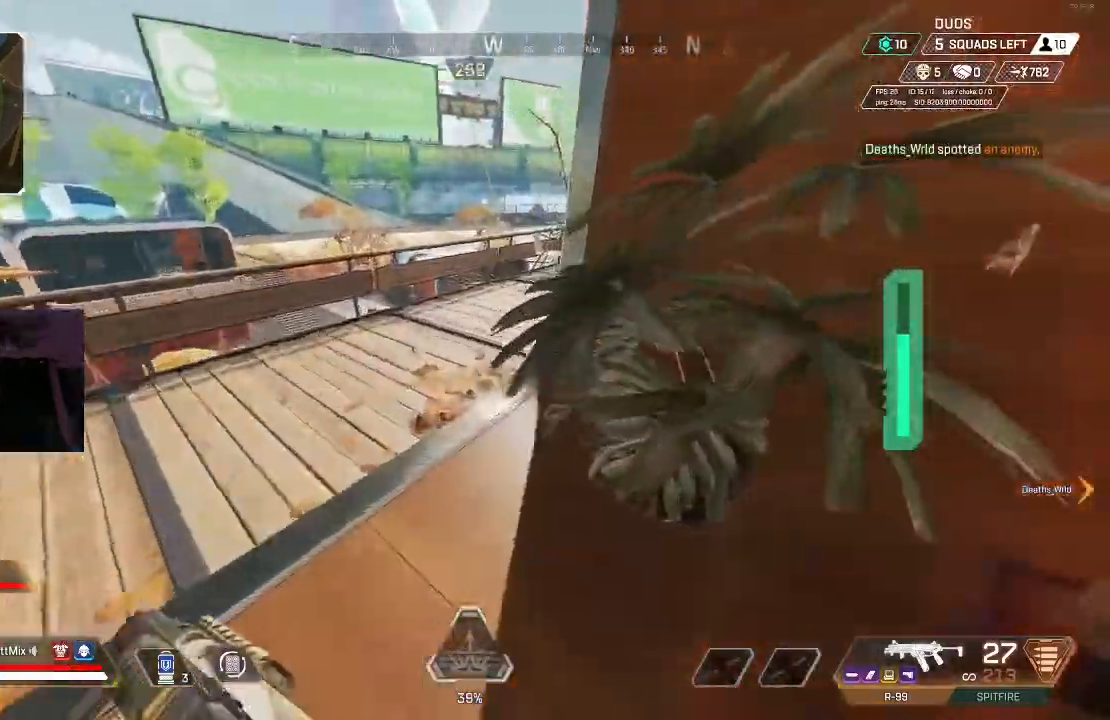
{"dt_ms": 500, "buttons": ["L3"], "left_stick": "up", "right_stick": "center", "events": [[33, "L3", "down"], [50, "right_stick", "center"], [150, "L3", "up"], [233, "L3", "down"], [333, "L3", "up"], [333, "right_stick", "right"], [433, "L3", "down"], [500, "right_stick", "center"]]}
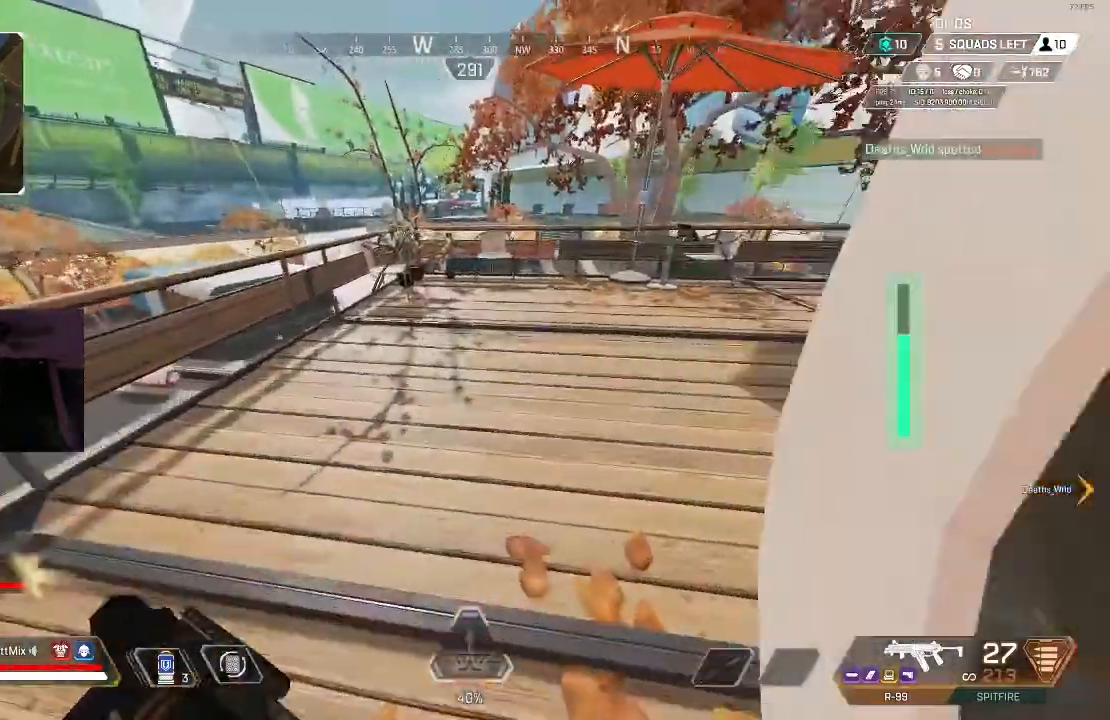
{"dt_ms": 500, "buttons": [], "left_stick": "left", "right_stick": "right", "events": [[33, "L3", "up"], [117, "right_stick", "right"], [333, "right_stick", "center"], [367, "A", "down"], [450, "right_stick", "right"], [467, "left_stick", "left"], [500, "A", "up"]]}
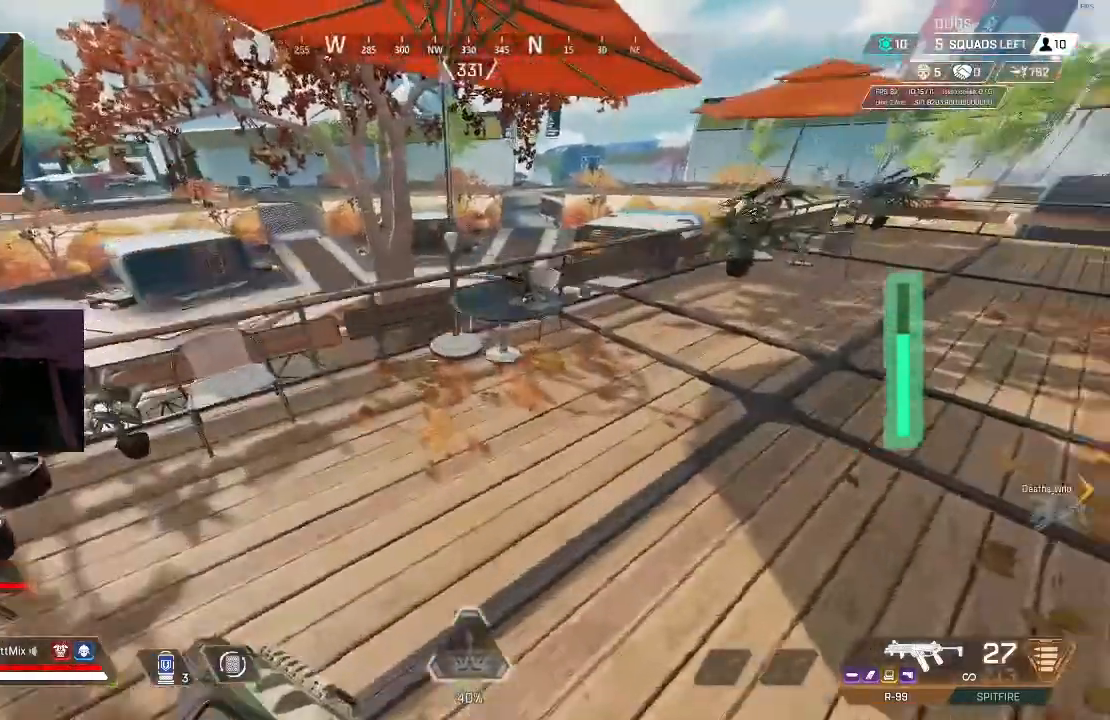
{"dt_ms": 500, "buttons": [], "left_stick": "up-left", "right_stick": "center", "events": [[117, "right_stick", "center"], [467, "left_stick", "up-left"]]}
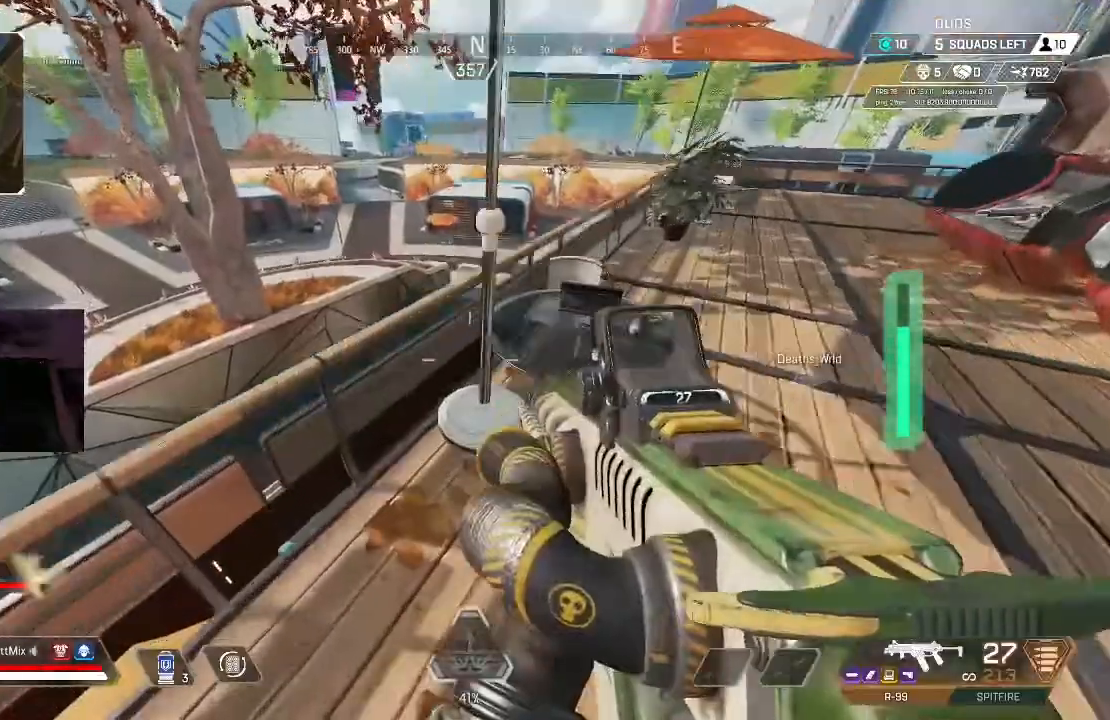
{"dt_ms": 500, "buttons": [], "left_stick": "up", "right_stick": "right", "events": [[50, "L3", "down"], [67, "A", "down"], [133, "L3", "up"], [233, "A", "up"], [233, "left_stick", "up"], [300, "L3", "down"], [417, "L3", "up"], [500, "right_stick", "right"]]}
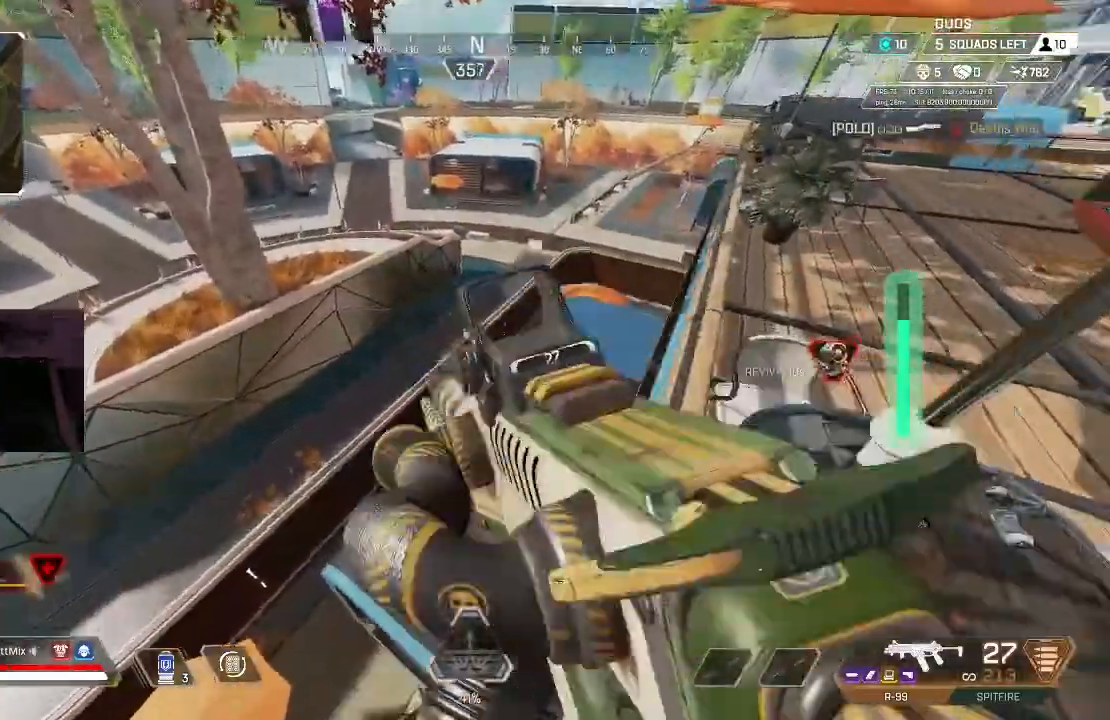
{"dt_ms": 500, "buttons": [], "left_stick": "up", "right_stick": "center", "events": [[17, "L3", "down"], [100, "right_stick", "center"], [117, "L3", "up"], [217, "L3", "down"], [317, "L3", "up"]]}
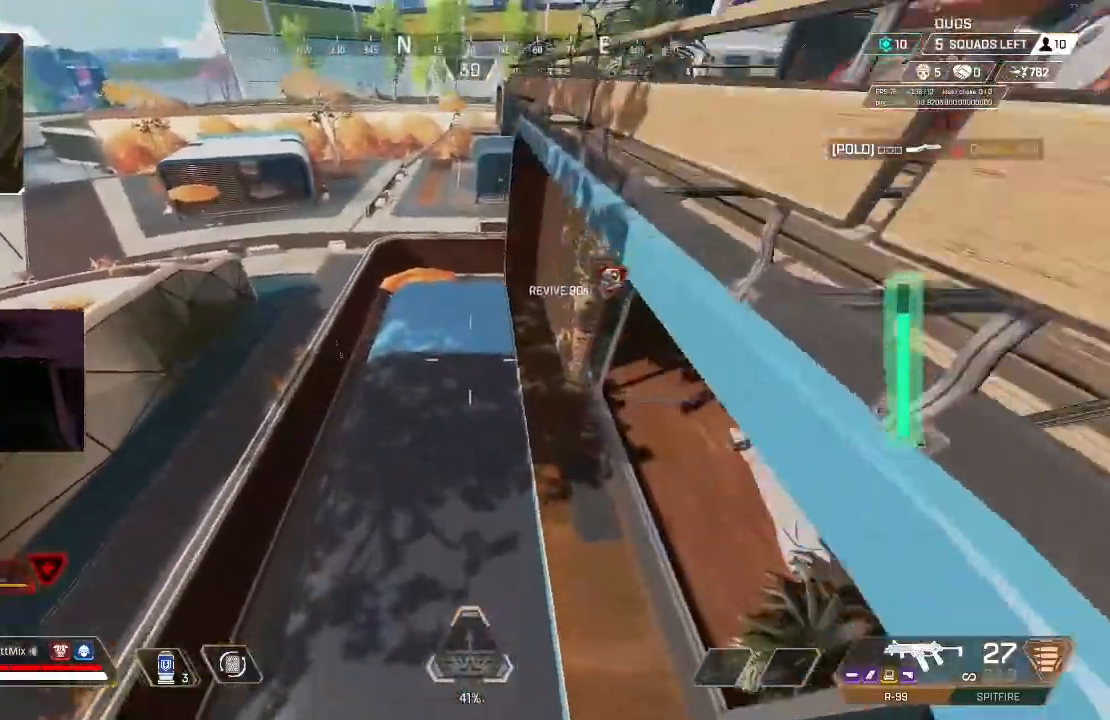
{"dt_ms": 1000, "buttons": [], "left_stick": "up", "right_stick": "center"}